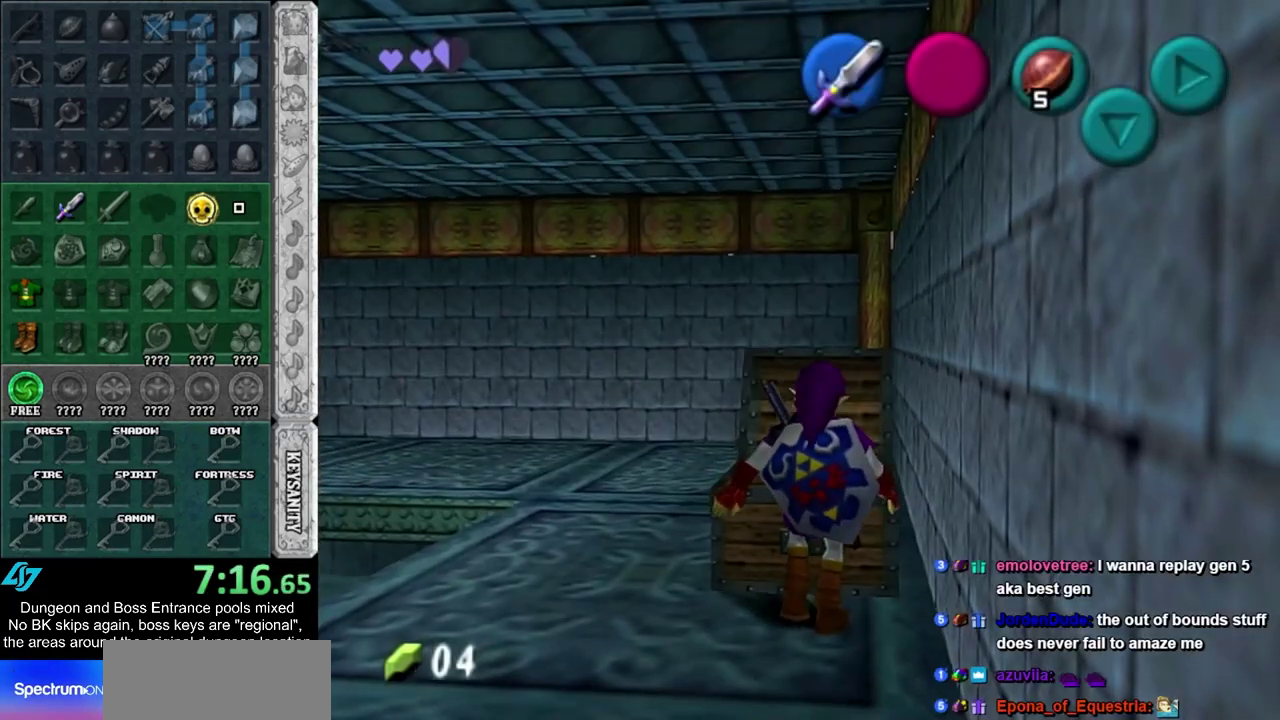
Gameplay with a controller; each line is a JSON object with the inputs held at the frame after it (dt_ms = milliseconds from this image to that frame). "events" lists button and stick changes between this image and that frame as [ms after this image, input, new state], when the widget could be followed in between. Not read: HOME L3 R3.
{"dt_ms": 500, "buttons": [], "left_stick": "center", "right_stick": "center", "events": []}
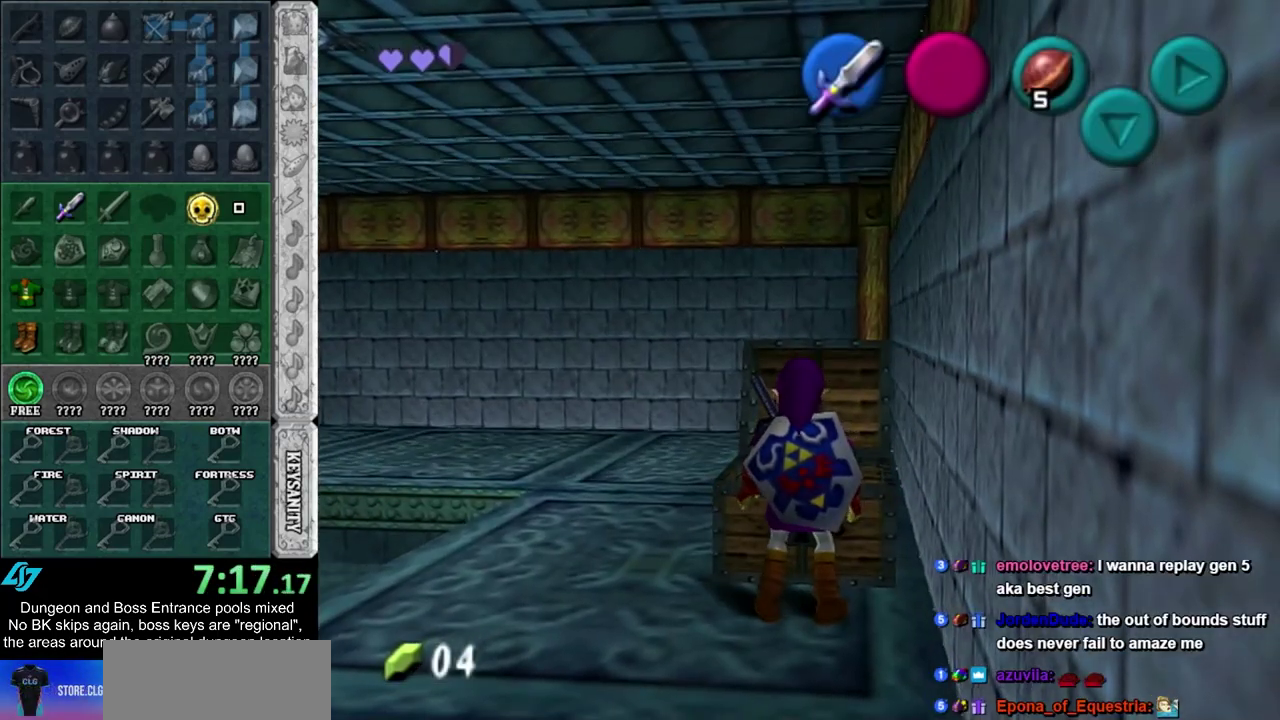
{"dt_ms": 500, "buttons": [], "left_stick": "center", "right_stick": "center", "events": []}
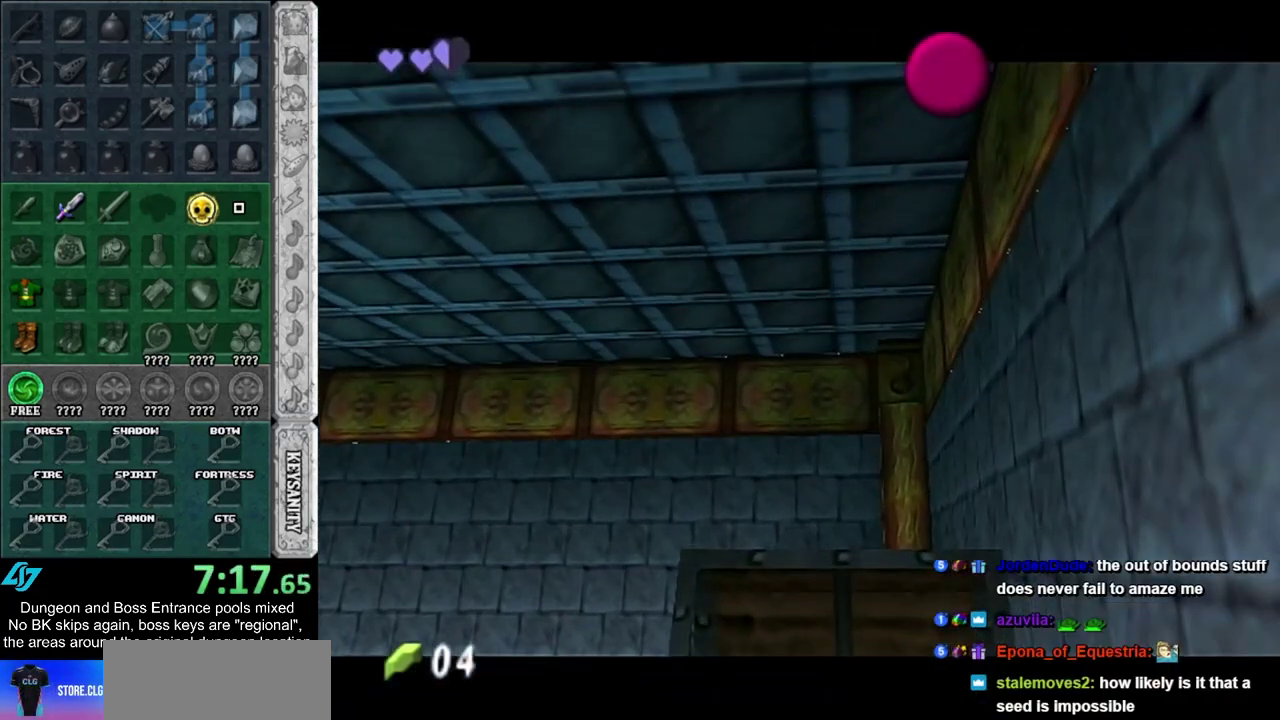
{"dt_ms": 500, "buttons": [], "left_stick": "center", "right_stick": "center", "events": []}
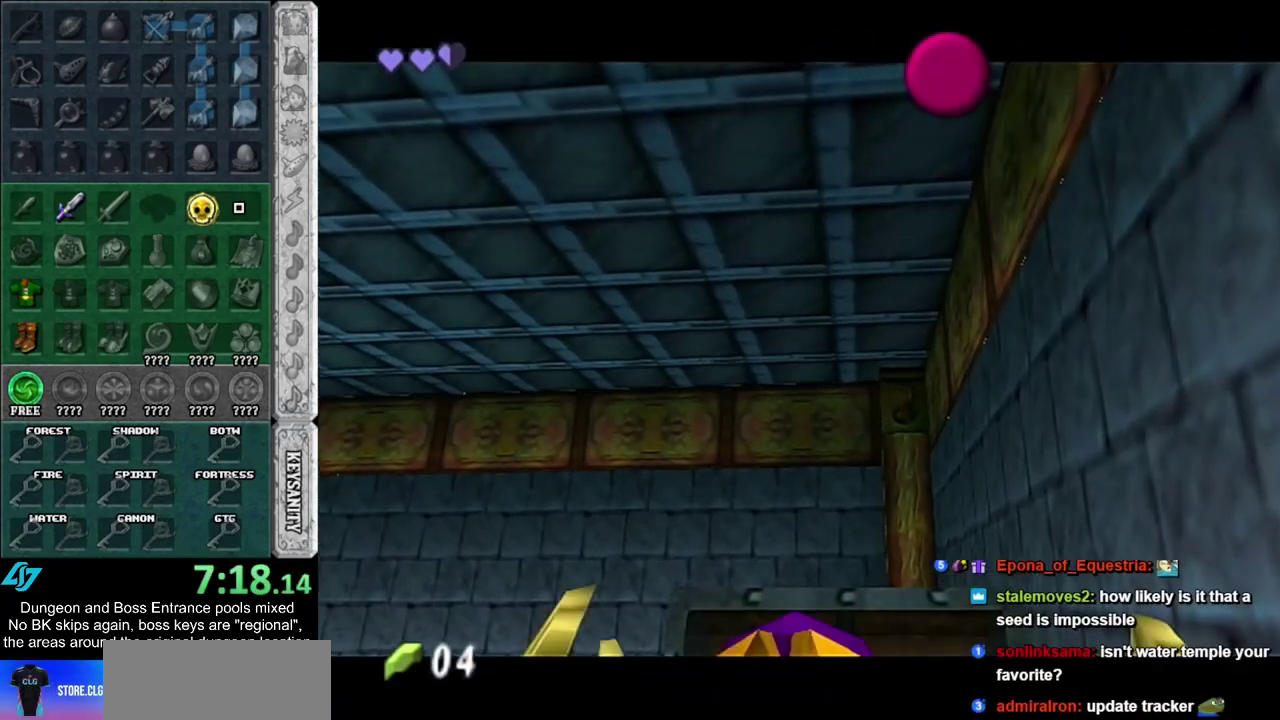
{"dt_ms": 500, "buttons": [], "left_stick": "center", "right_stick": "center", "events": []}
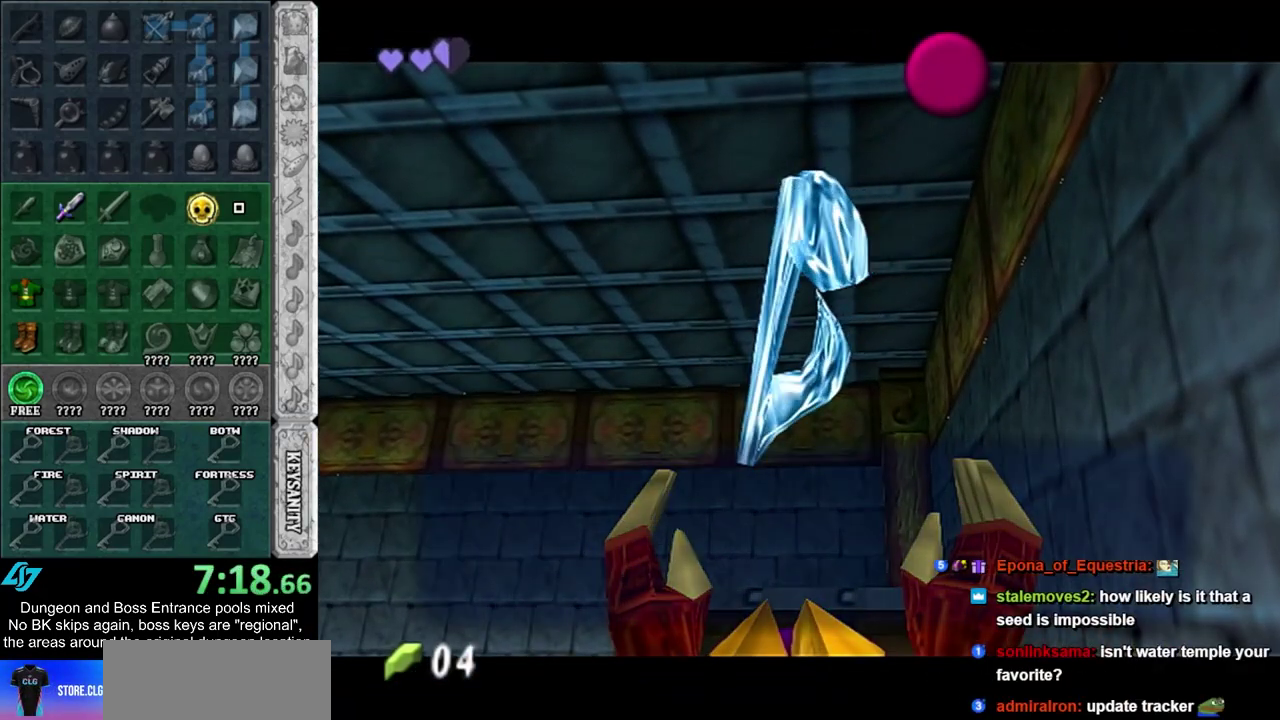
{"dt_ms": 500, "buttons": ["CROSS", "SQUARE"], "left_stick": "center", "right_stick": "center", "events": [[450, "CROSS", "down"], [450, "SQUARE", "down"]]}
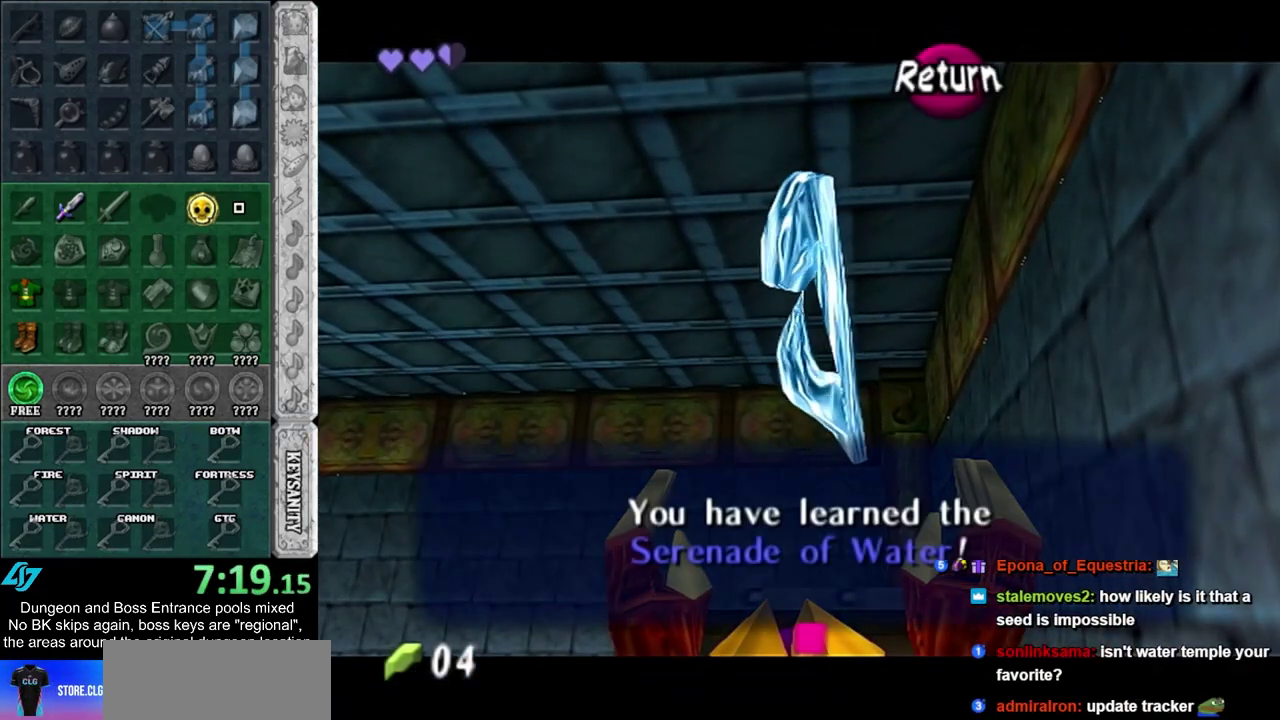
{"dt_ms": 500, "buttons": [], "left_stick": "center", "right_stick": "center", "events": [[83, "CROSS", "up"], [83, "SQUARE", "up"]]}
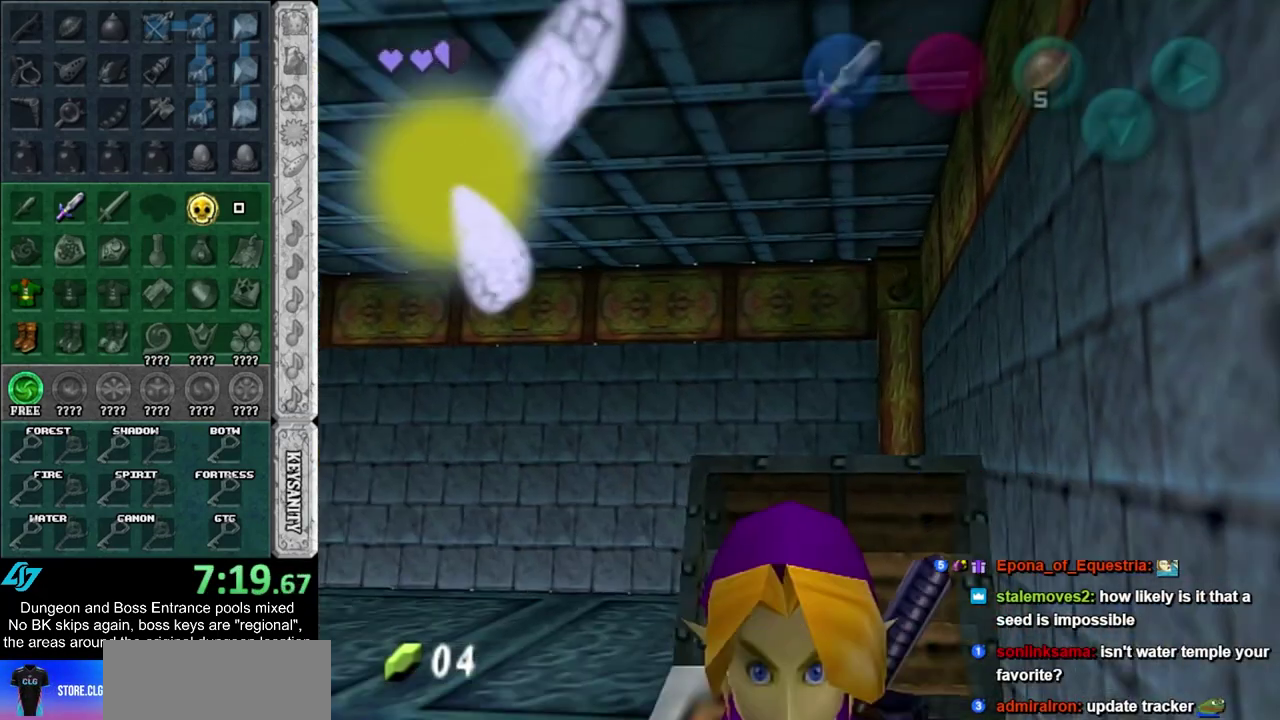
{"dt_ms": 500, "buttons": [], "left_stick": "center", "right_stick": "center", "events": []}
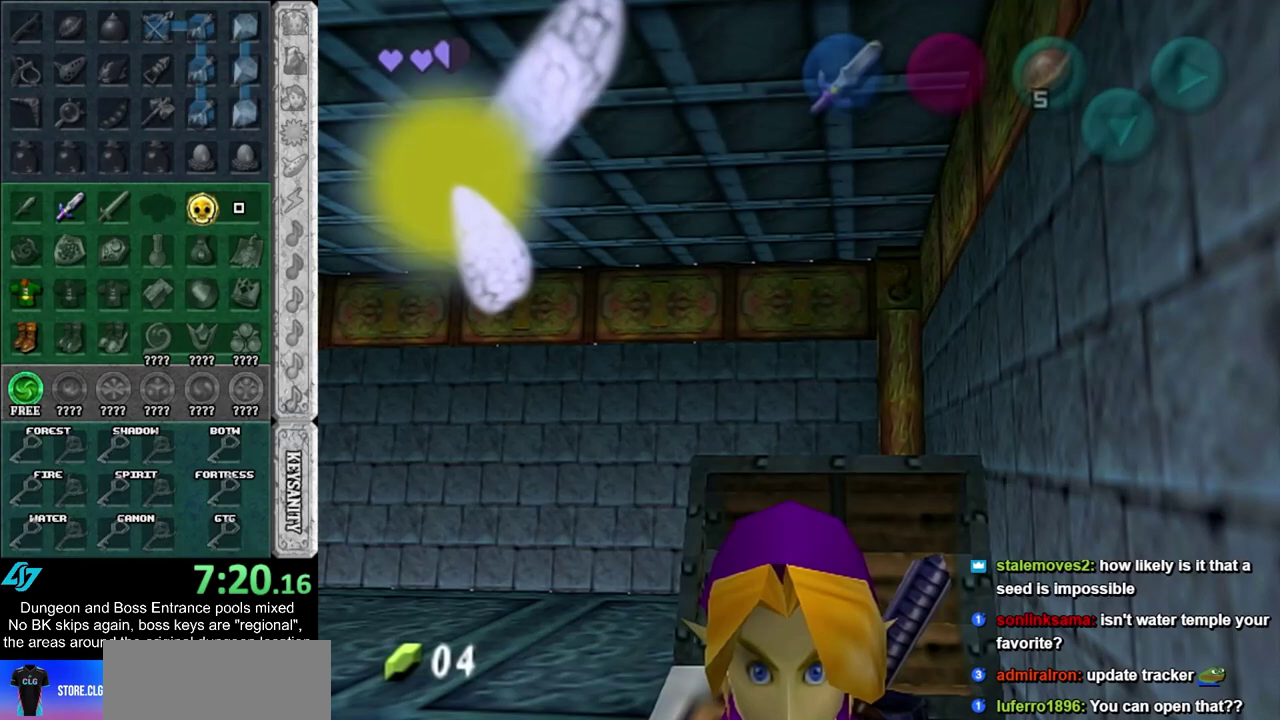
{"dt_ms": 500, "buttons": [], "left_stick": "center", "right_stick": "center", "events": []}
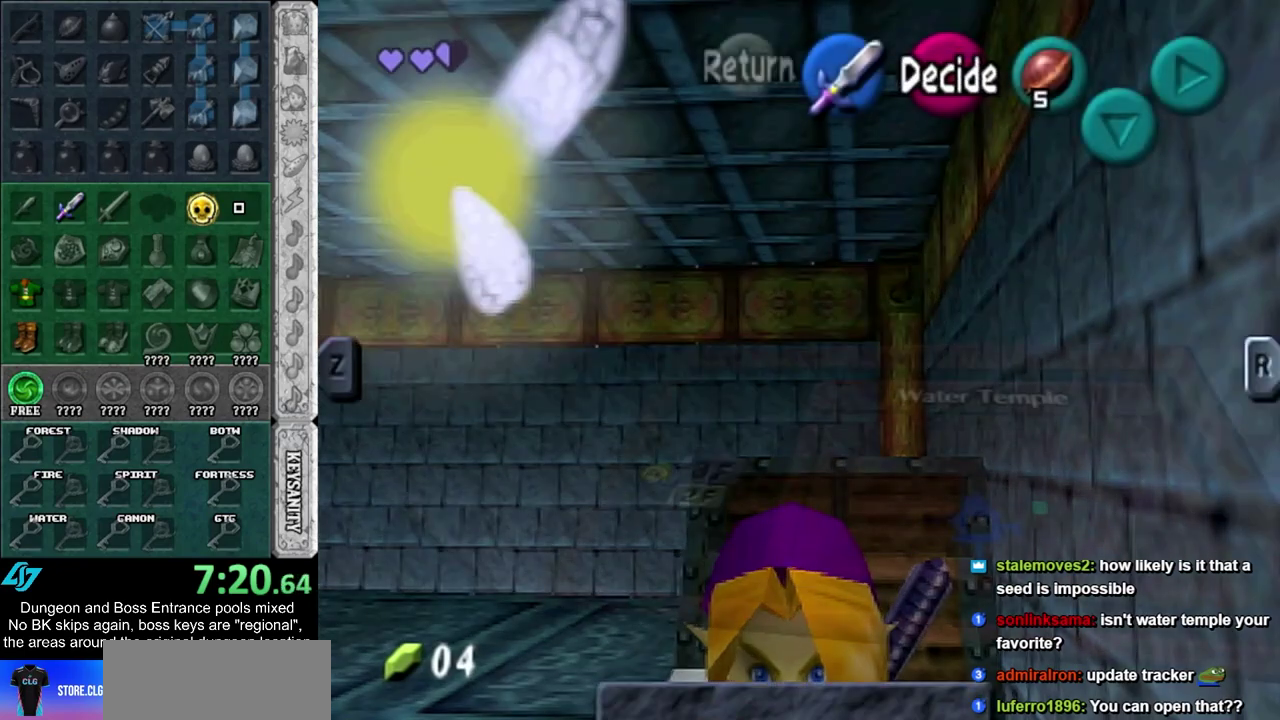
{"dt_ms": 500, "buttons": ["SQUARE"], "left_stick": "center", "right_stick": "center", "events": [[417, "SQUARE", "down"]]}
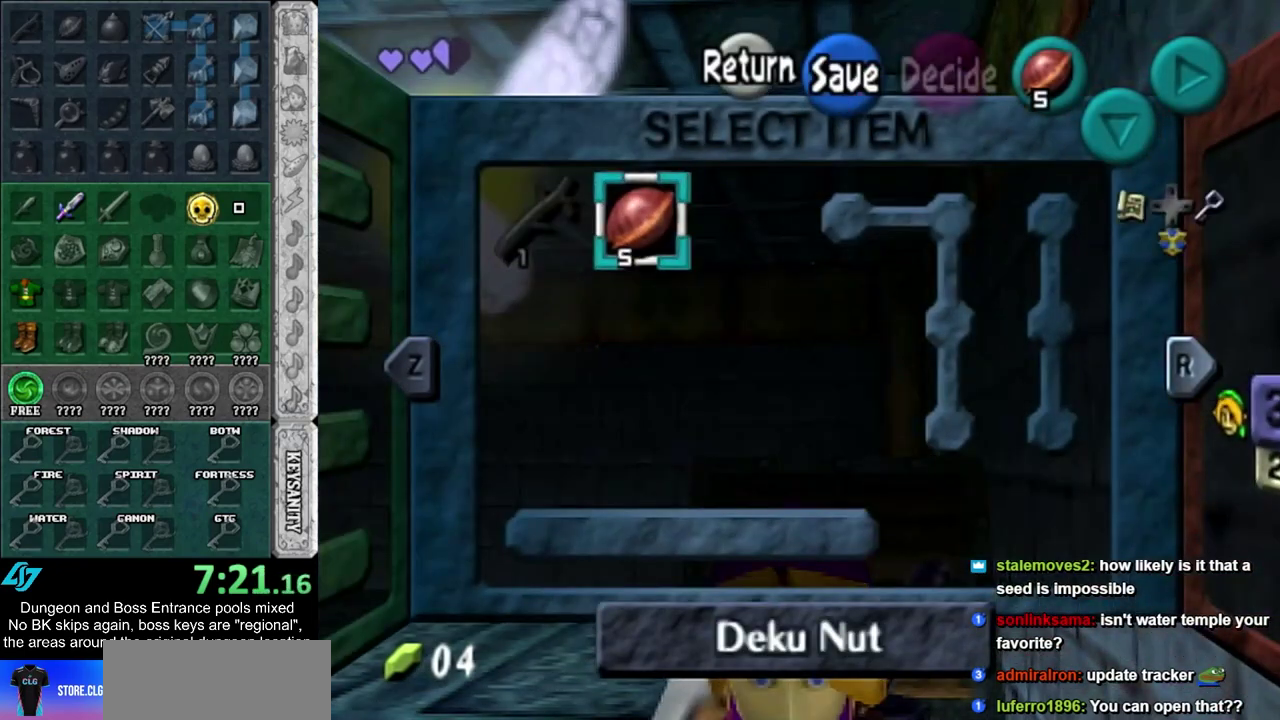
{"dt_ms": 400, "buttons": [], "left_stick": "center", "right_stick": "center", "events": [[17, "SQUARE", "up"], [117, "CROSS", "down"], [200, "CROSS", "up"], [300, "CROSS", "down"], [350, "CROSS", "up"]]}
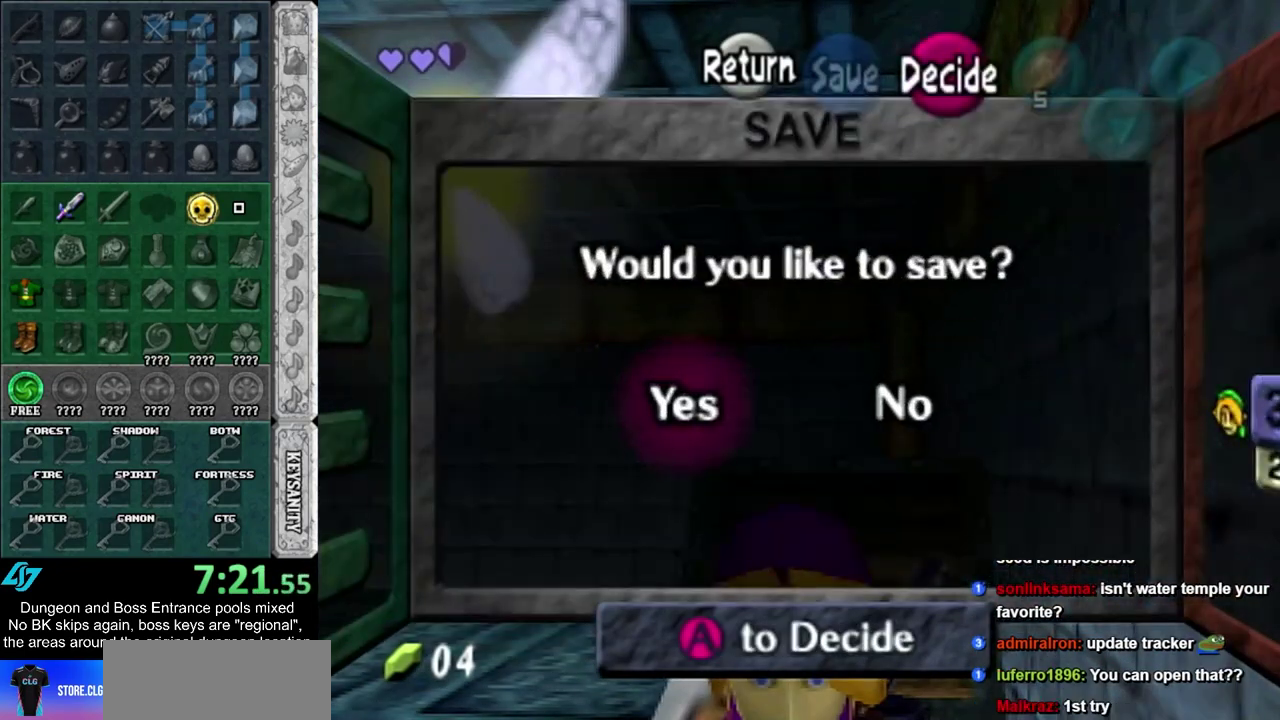
{"dt_ms": 600, "buttons": [], "left_stick": "center", "right_stick": "center", "events": [[50, "CROSS", "down"], [150, "CROSS", "up"]]}
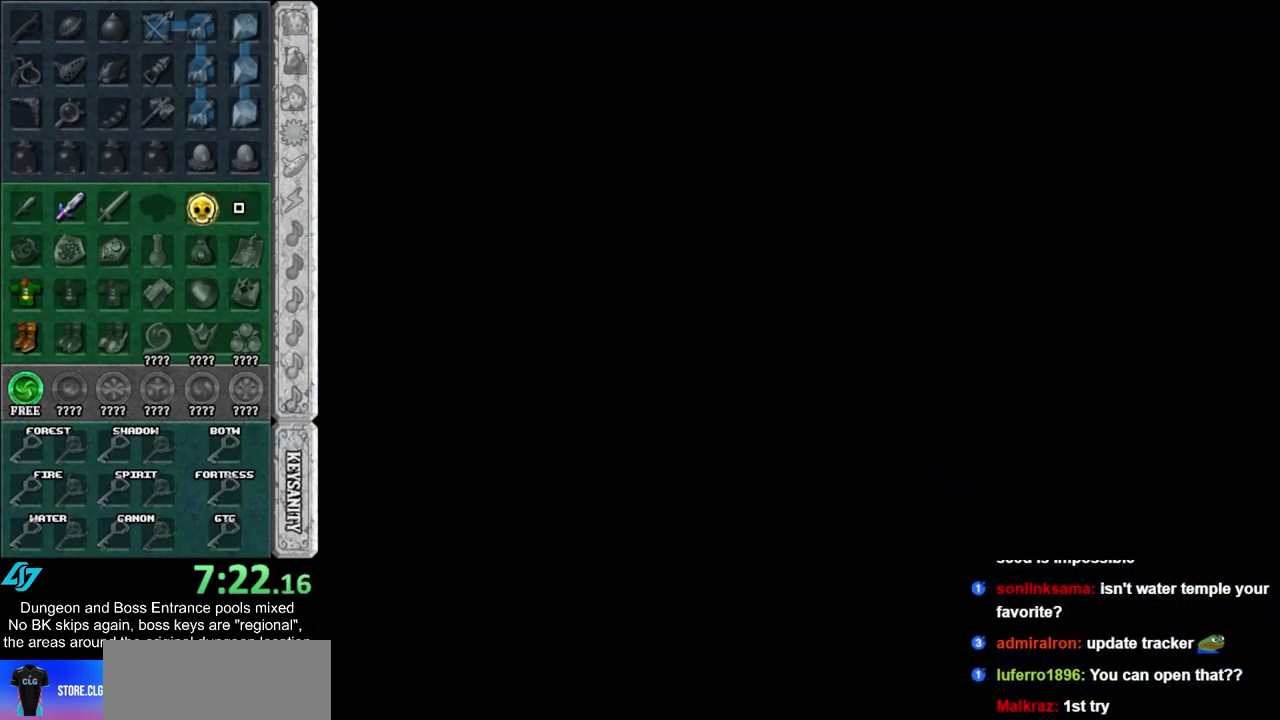
{"dt_ms": 400, "buttons": [], "left_stick": "center", "right_stick": "center", "events": []}
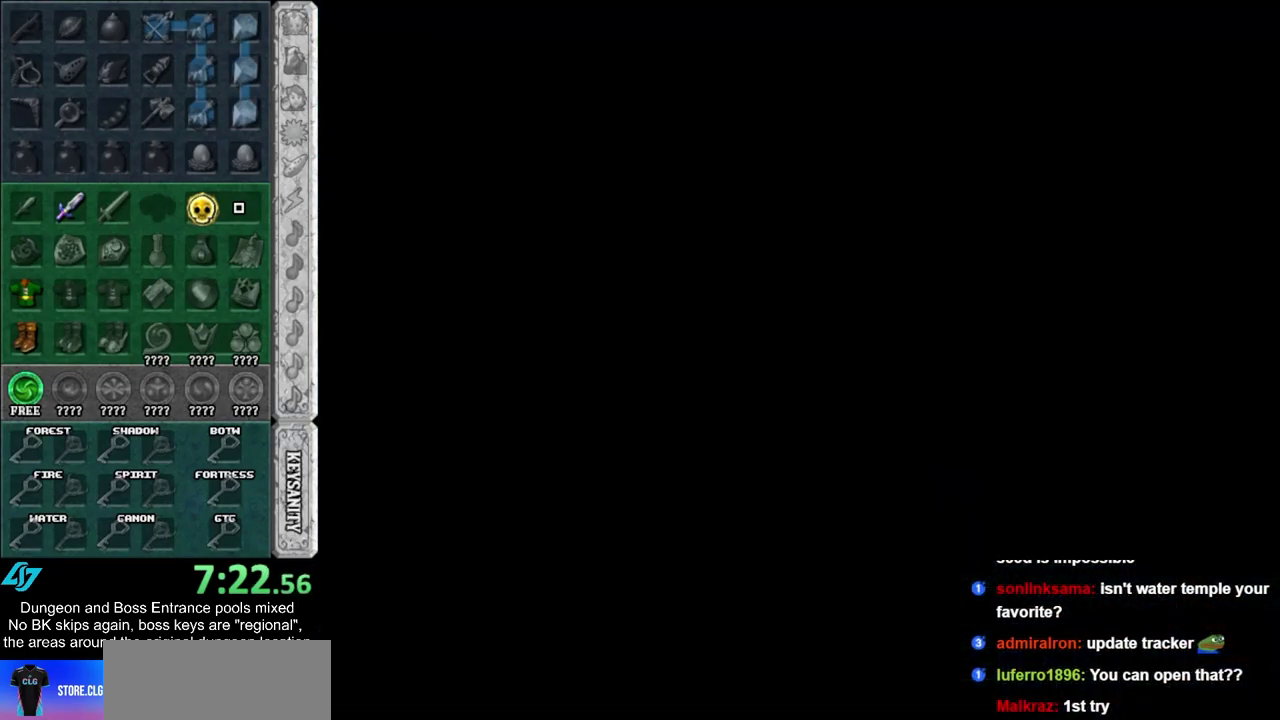
{"dt_ms": 500, "buttons": [], "left_stick": "center", "right_stick": "center", "events": [[250, "left_stick", "up"], [367, "CROSS", "down"], [450, "CROSS", "up"], [450, "left_stick", "center"]]}
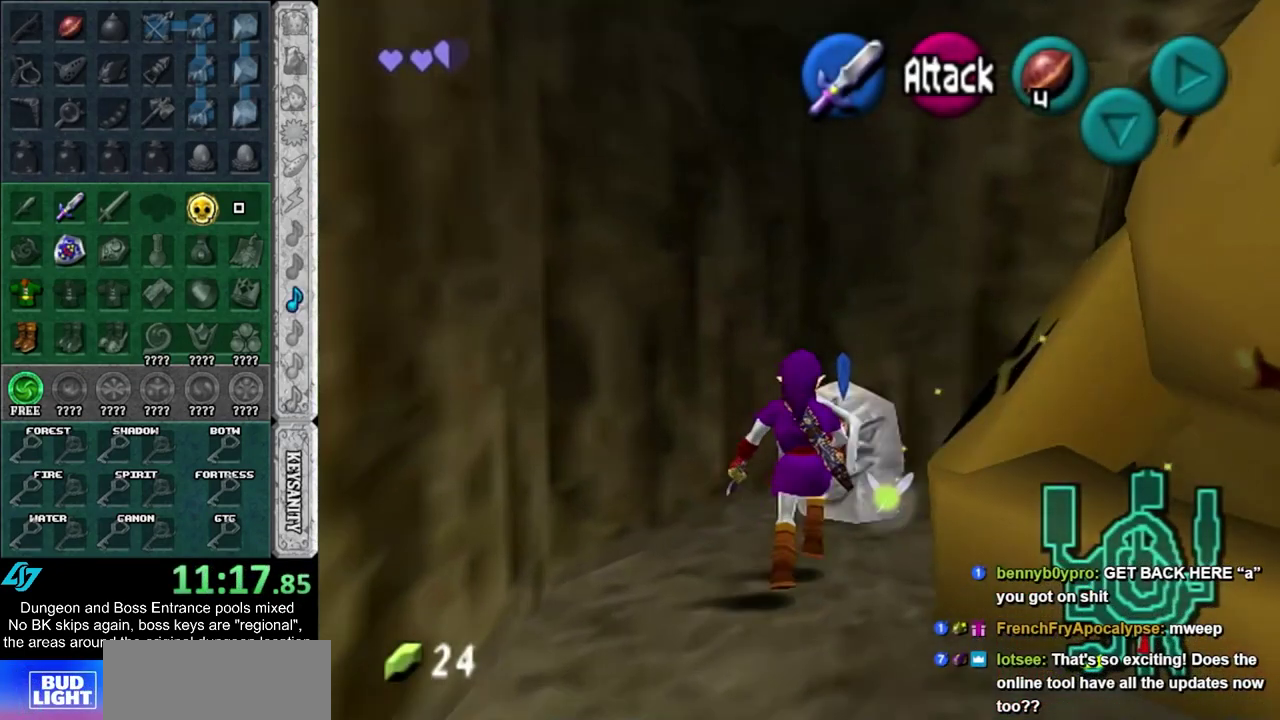
{"dt_ms": 600, "buttons": [], "left_stick": "down", "right_stick": "center", "events": [[17, "CROSS", "down"], [83, "CROSS", "up"], [150, "CROSS", "down"], [200, "CROSS", "up"], [483, "left_stick", "down"]]}
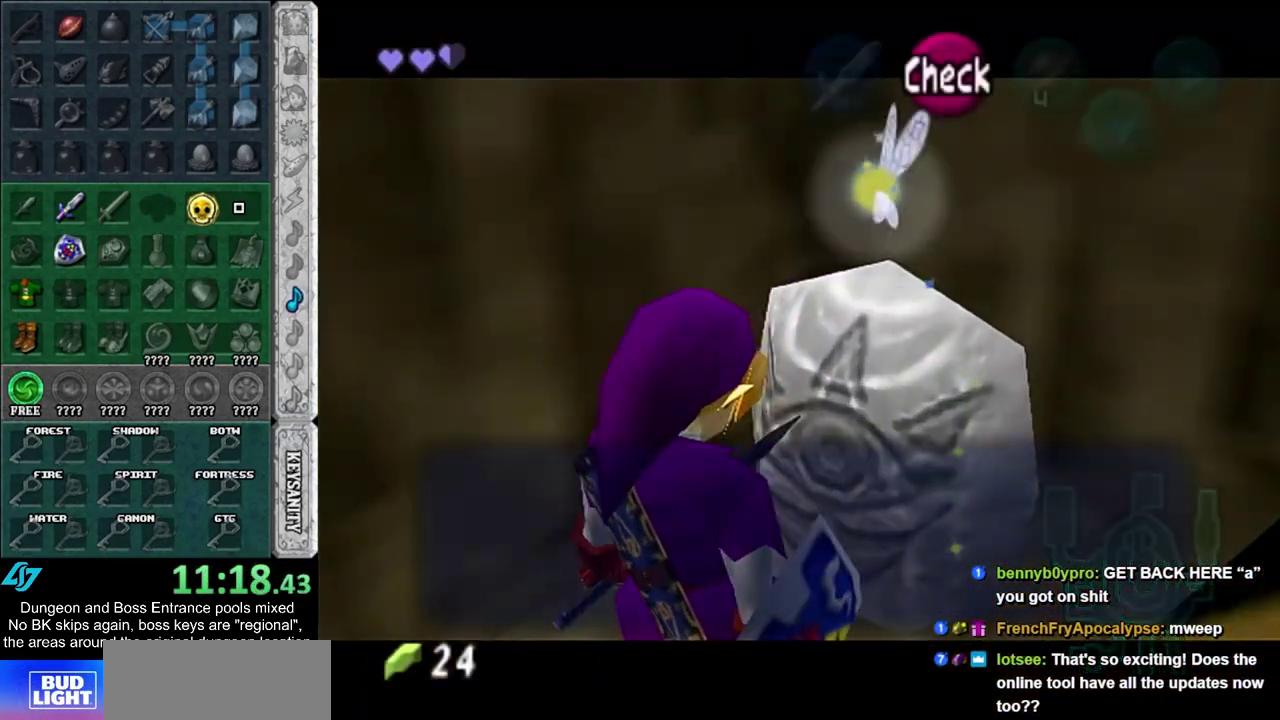
{"dt_ms": 500, "buttons": [], "left_stick": "down-left", "right_stick": "center", "events": [[100, "left_stick", "down-left"]]}
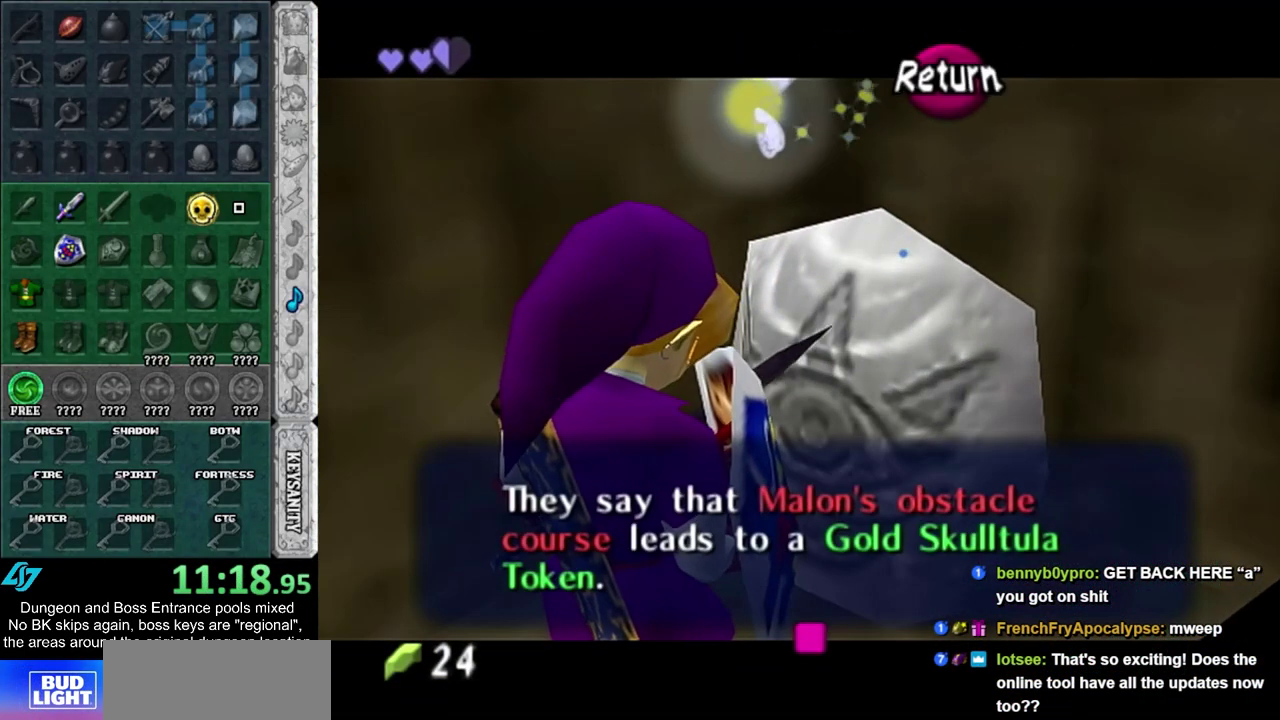
{"dt_ms": 500, "buttons": [], "left_stick": "down-left", "right_stick": "center", "events": []}
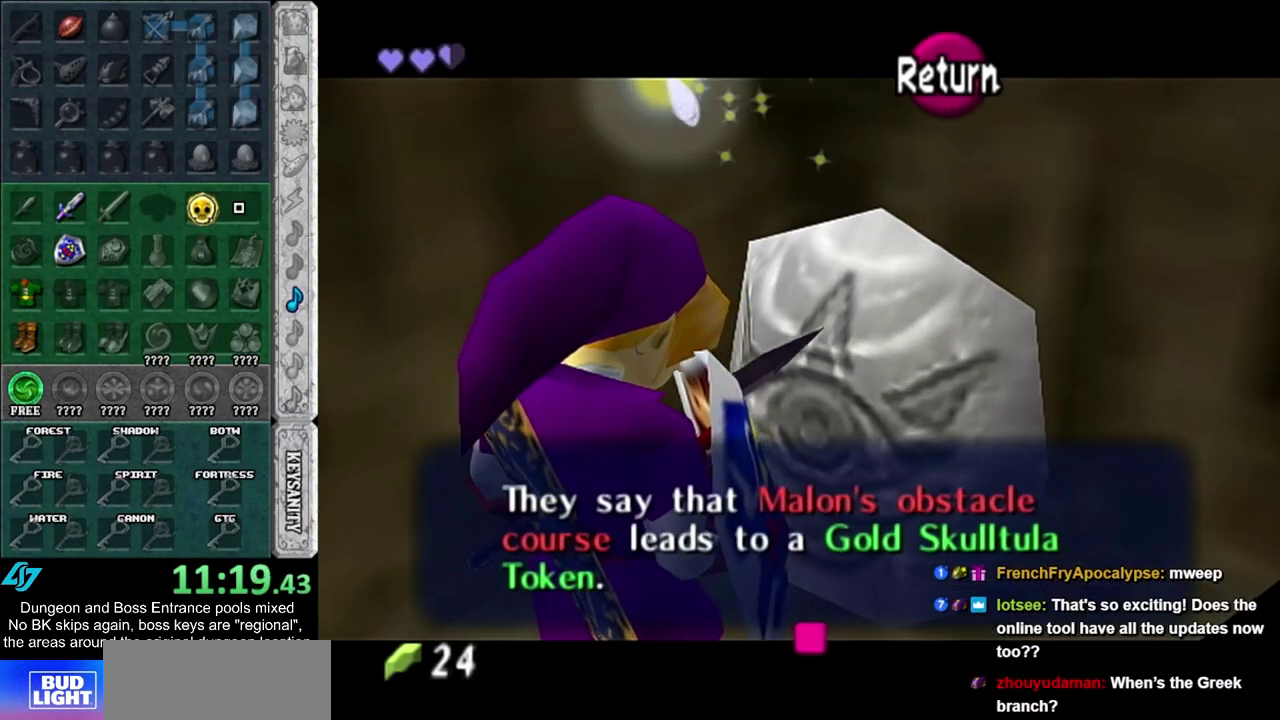
{"dt_ms": 500, "buttons": [], "left_stick": "down-left", "right_stick": "center", "events": []}
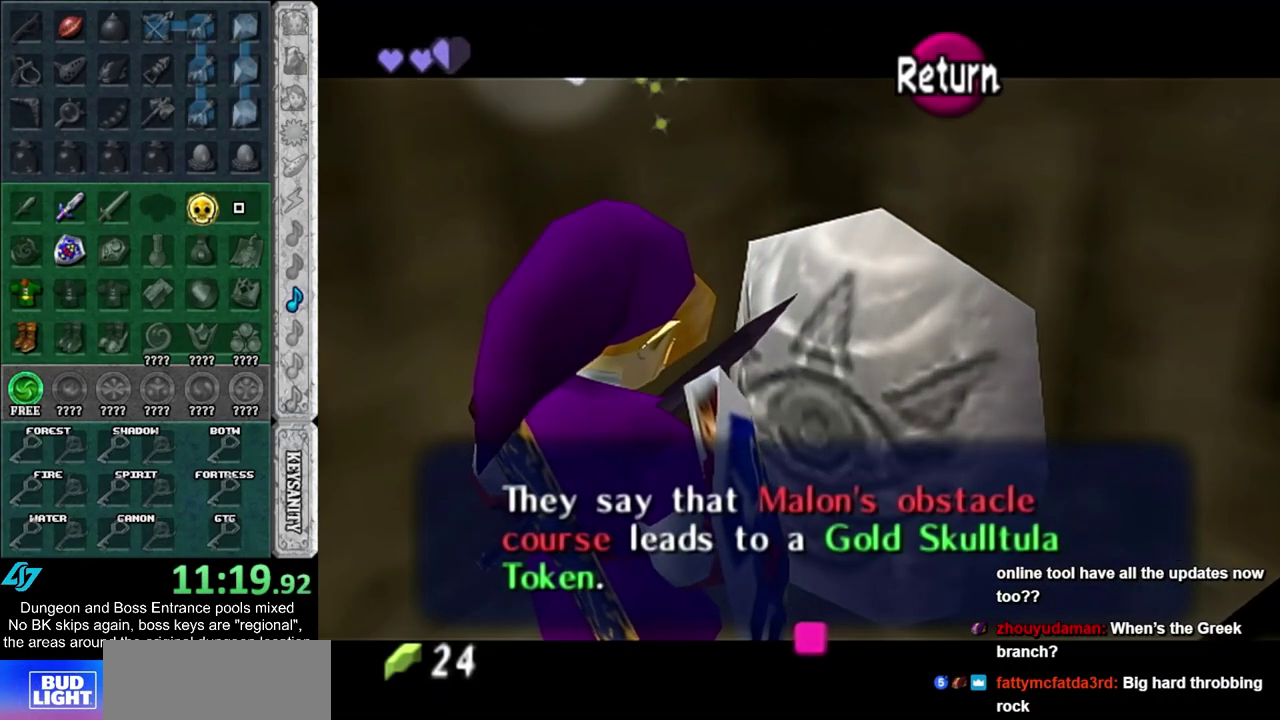
{"dt_ms": 500, "buttons": ["L1"], "left_stick": "center", "right_stick": "center", "events": [[17, "CROSS", "down"], [167, "CROSS", "up"], [383, "L1", "down"], [483, "left_stick", "center"]]}
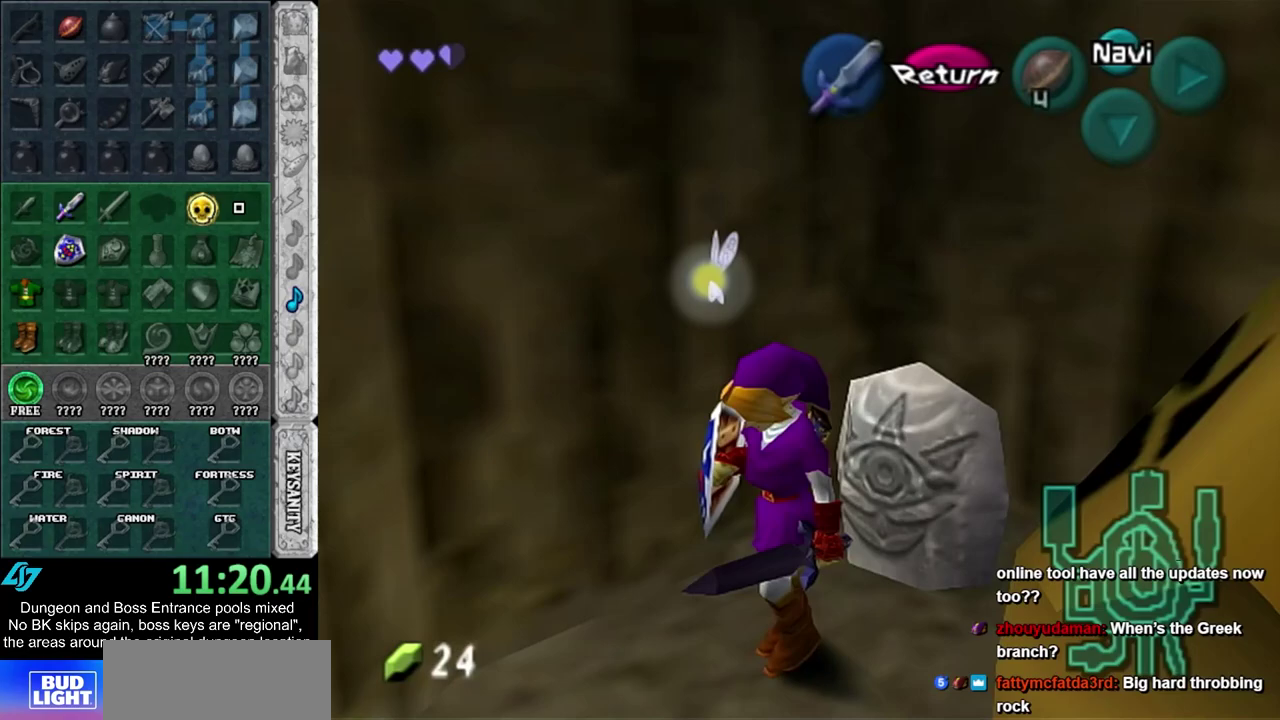
{"dt_ms": 400, "buttons": [], "left_stick": "up-left", "right_stick": "center", "events": [[67, "L1", "up"], [133, "left_stick", "up"], [383, "left_stick", "up-left"]]}
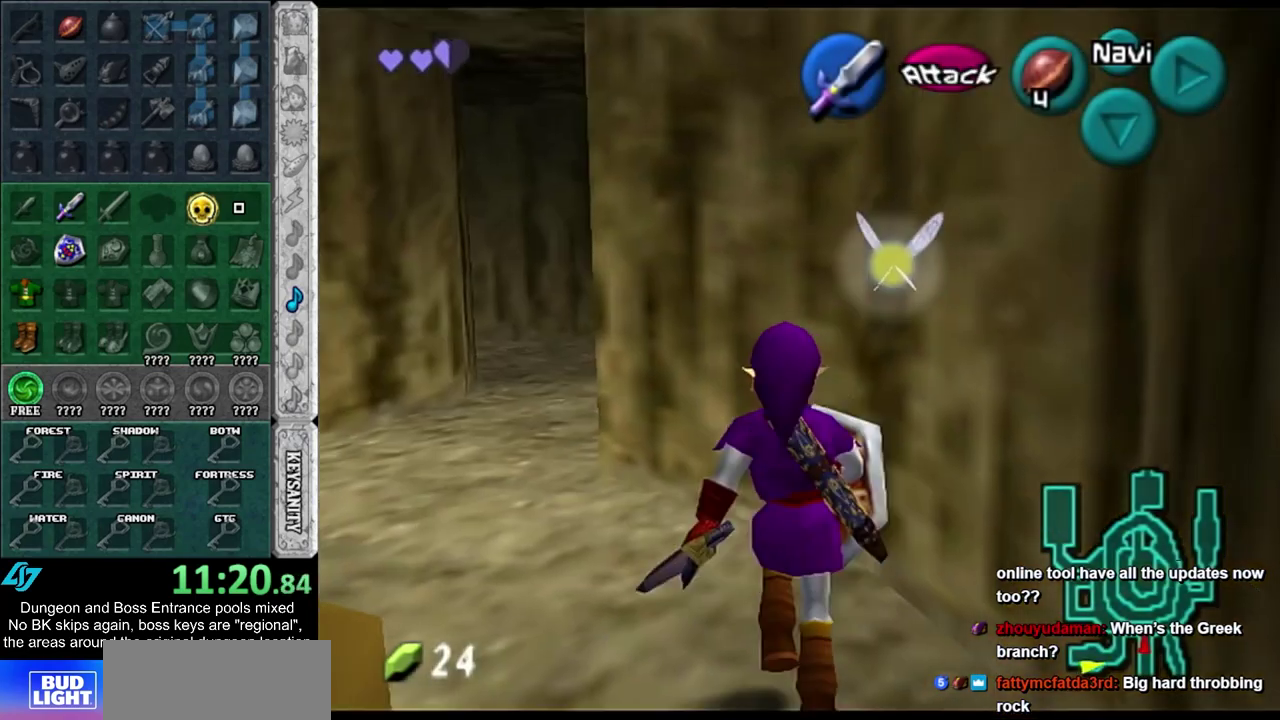
{"dt_ms": 800, "buttons": [], "left_stick": "up-right", "right_stick": "center", "events": [[550, "left_stick", "up"], [800, "left_stick", "up-right"]]}
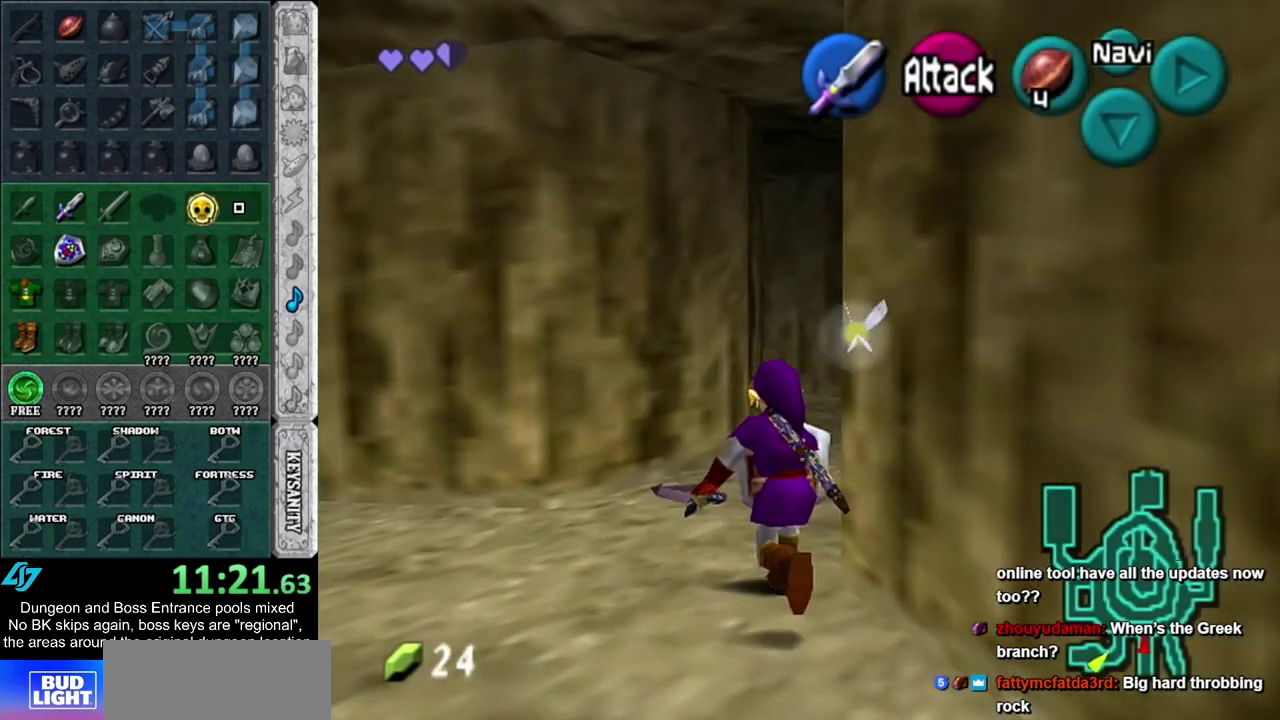
{"dt_ms": 500, "buttons": [], "left_stick": "up", "right_stick": "center", "events": [[117, "left_stick", "up"]]}
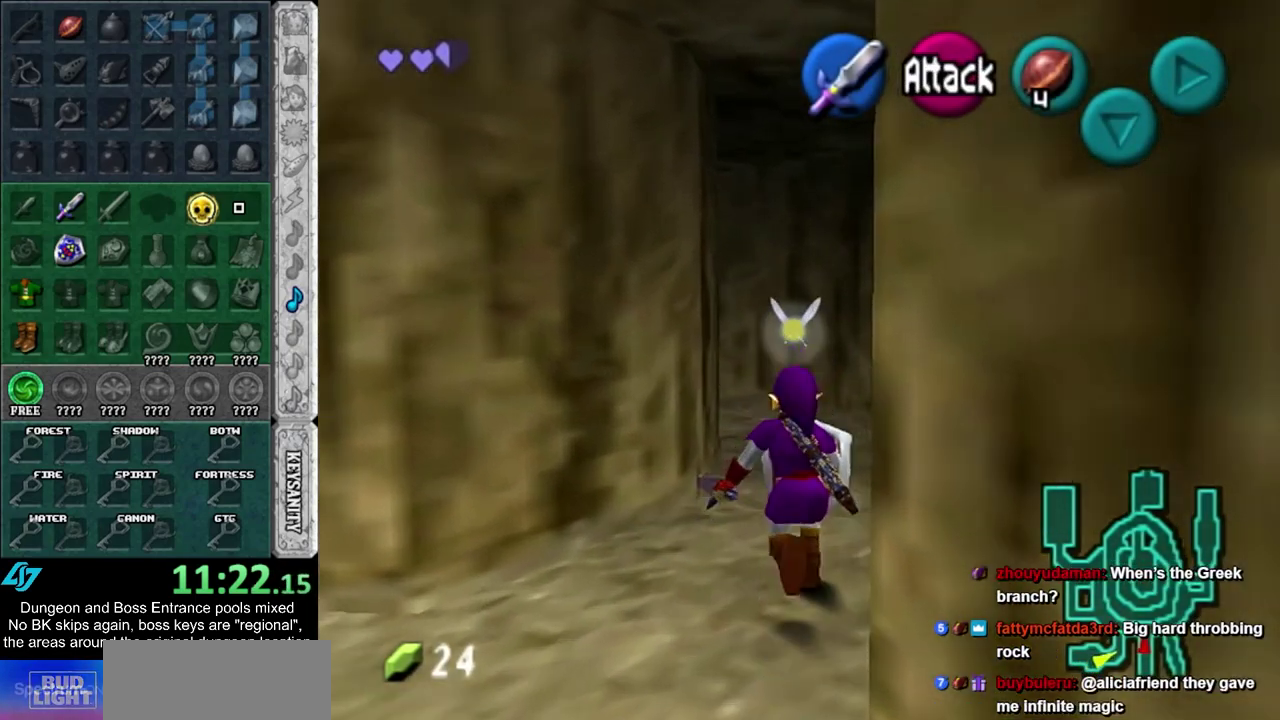
{"dt_ms": 400, "buttons": [], "left_stick": "up", "right_stick": "center", "events": [[83, "CROSS", "down"], [183, "CROSS", "up"], [250, "CROSS", "down"], [367, "CROSS", "up"]]}
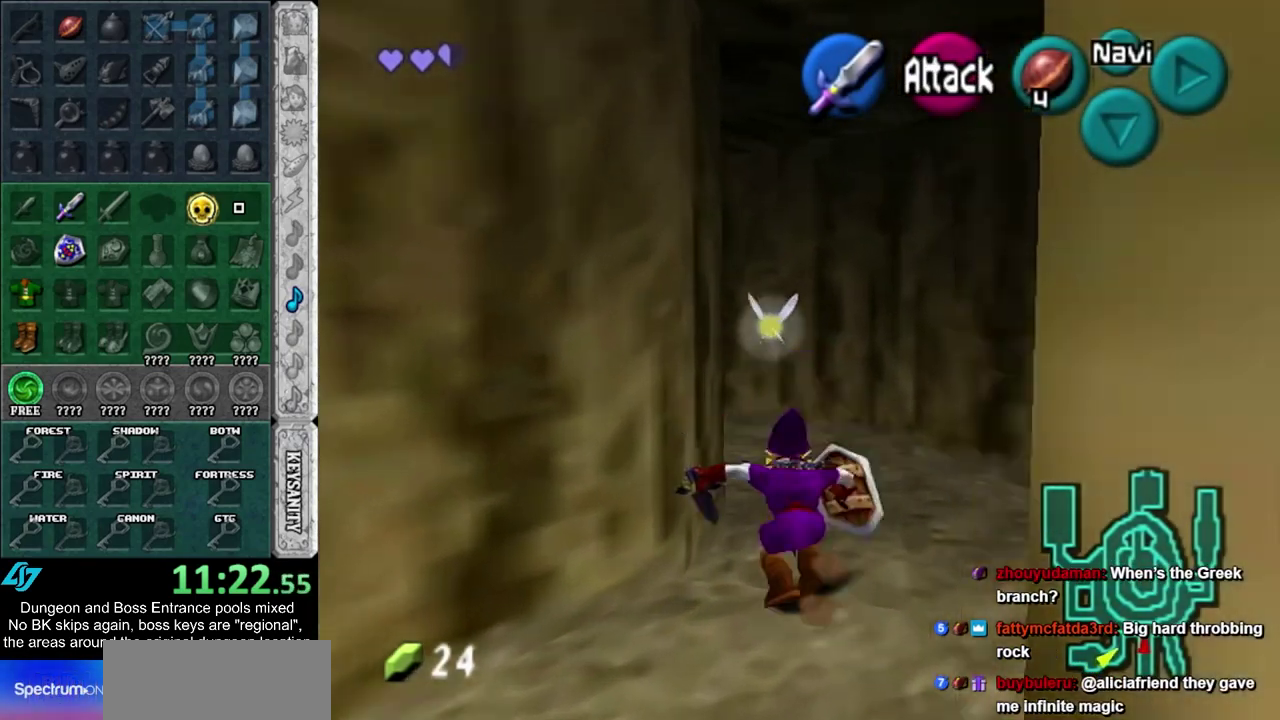
{"dt_ms": 400, "buttons": [], "left_stick": "up-left", "right_stick": "center", "events": [[217, "left_stick", "up-left"]]}
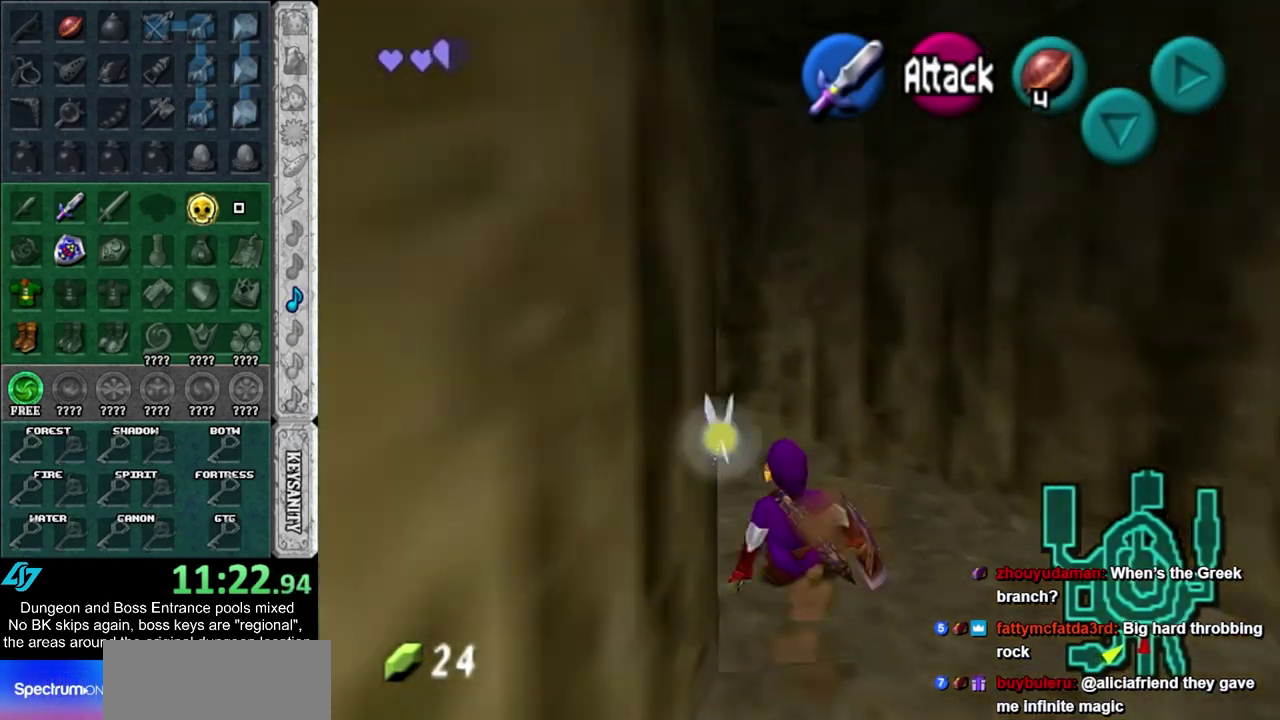
{"dt_ms": 300, "buttons": [], "left_stick": "up-left", "right_stick": "center", "events": [[67, "CROSS", "down"], [267, "CROSS", "up"]]}
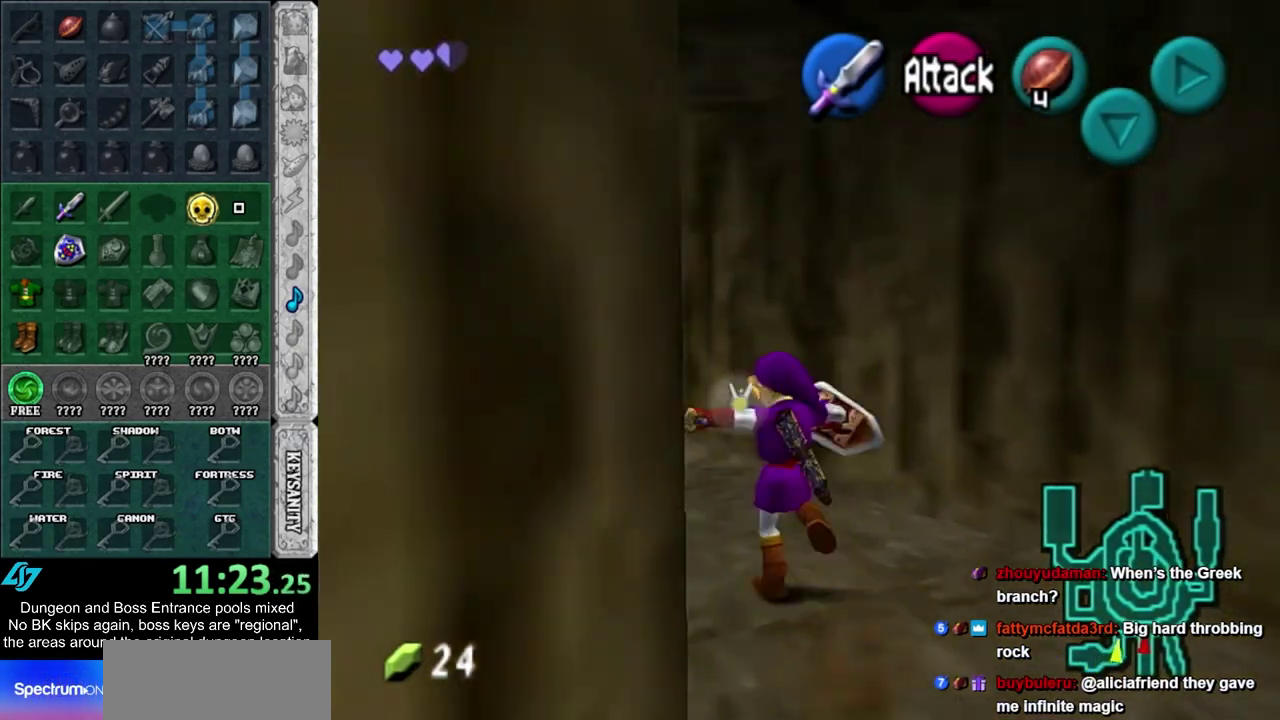
{"dt_ms": 600, "buttons": ["CROSS"], "left_stick": "up-left", "right_stick": "center", "events": [[533, "CROSS", "down"]]}
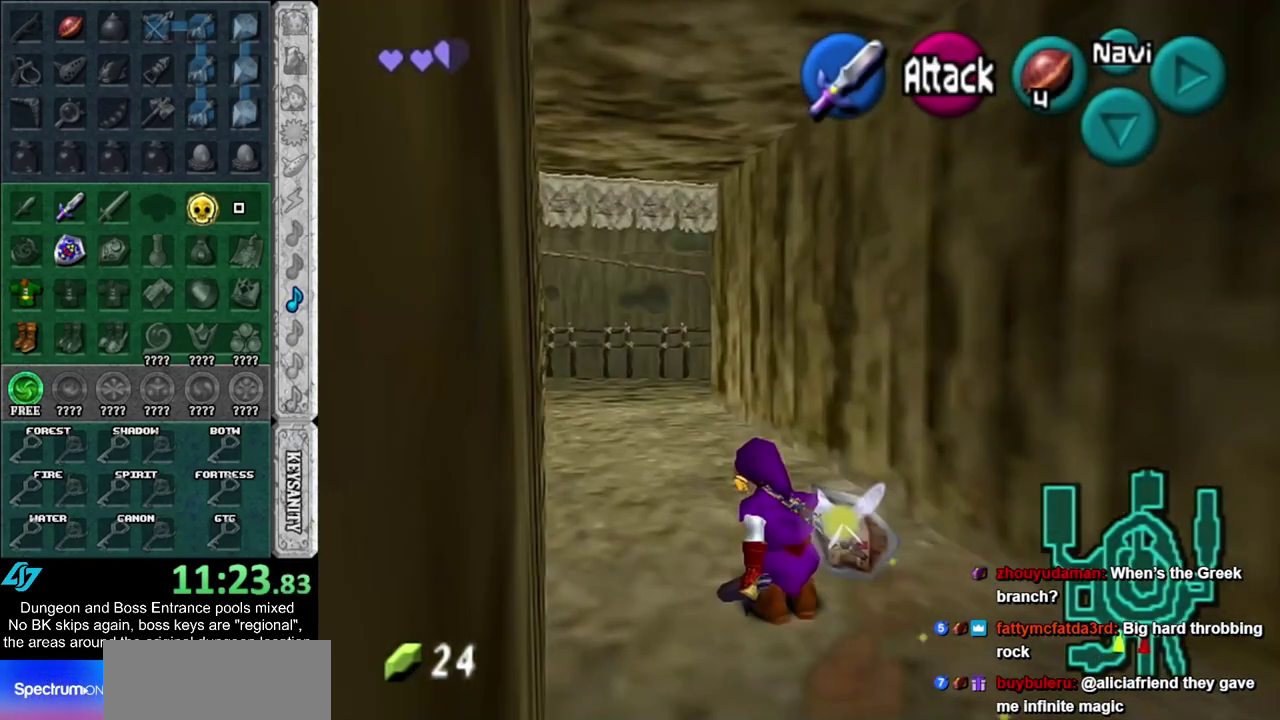
{"dt_ms": 700, "buttons": ["CROSS"], "left_stick": "up", "right_stick": "center", "events": [[117, "CROSS", "up"], [233, "left_stick", "up"], [667, "CROSS", "down"]]}
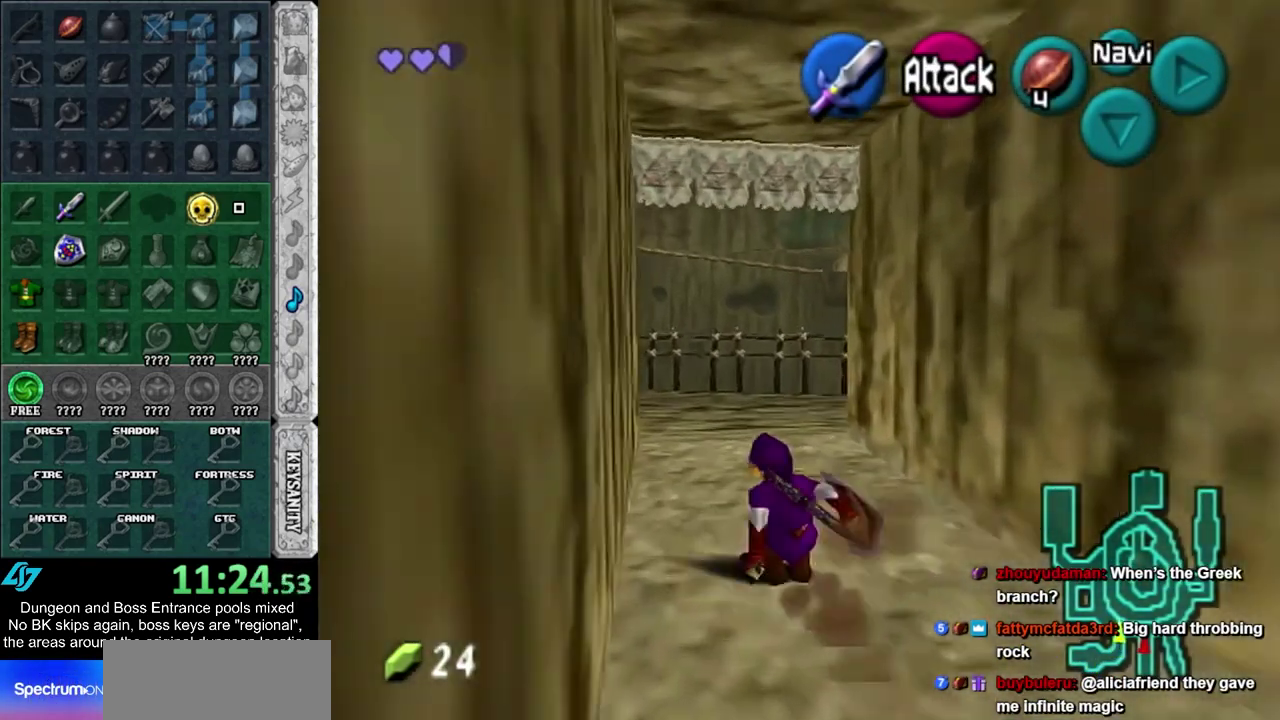
{"dt_ms": 600, "buttons": [], "left_stick": "center", "right_stick": "center", "events": [[167, "CROSS", "up"], [183, "left_stick", "center"]]}
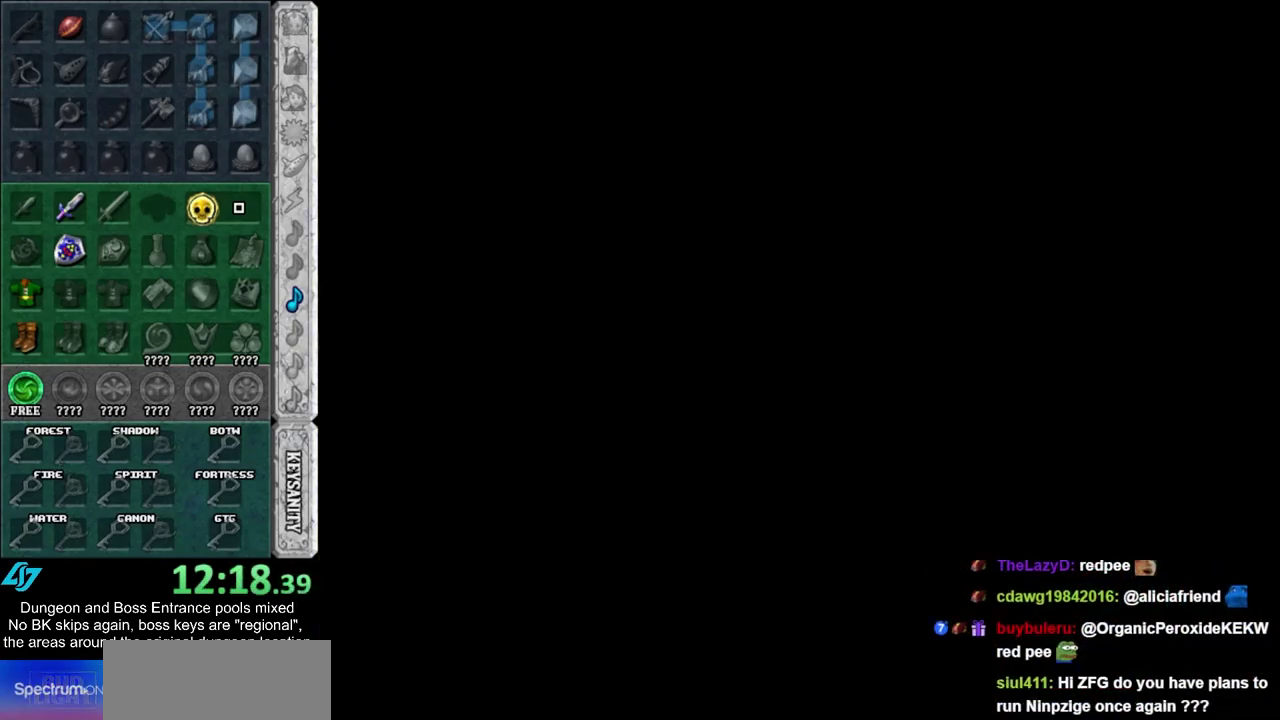
{"dt_ms": 300, "buttons": [], "left_stick": "up", "right_stick": "center", "events": [[67, "left_stick", "up"]]}
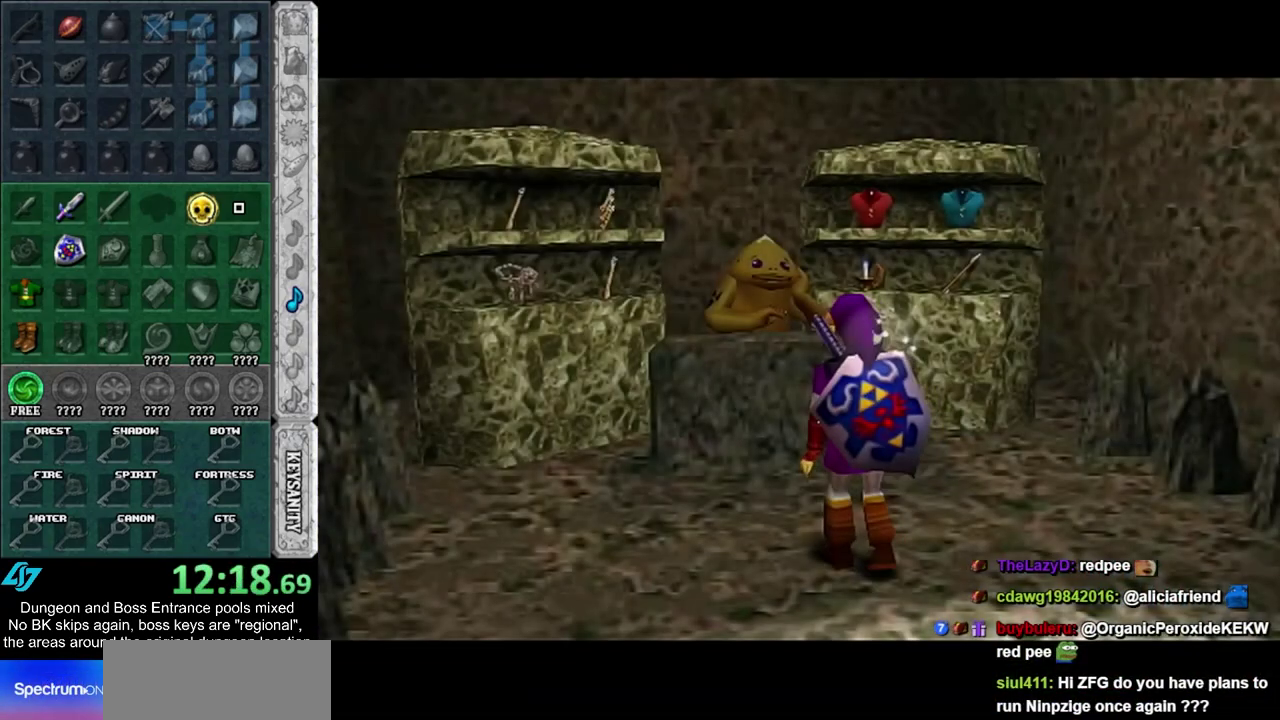
{"dt_ms": 500, "buttons": [], "left_stick": "up", "right_stick": "center", "events": []}
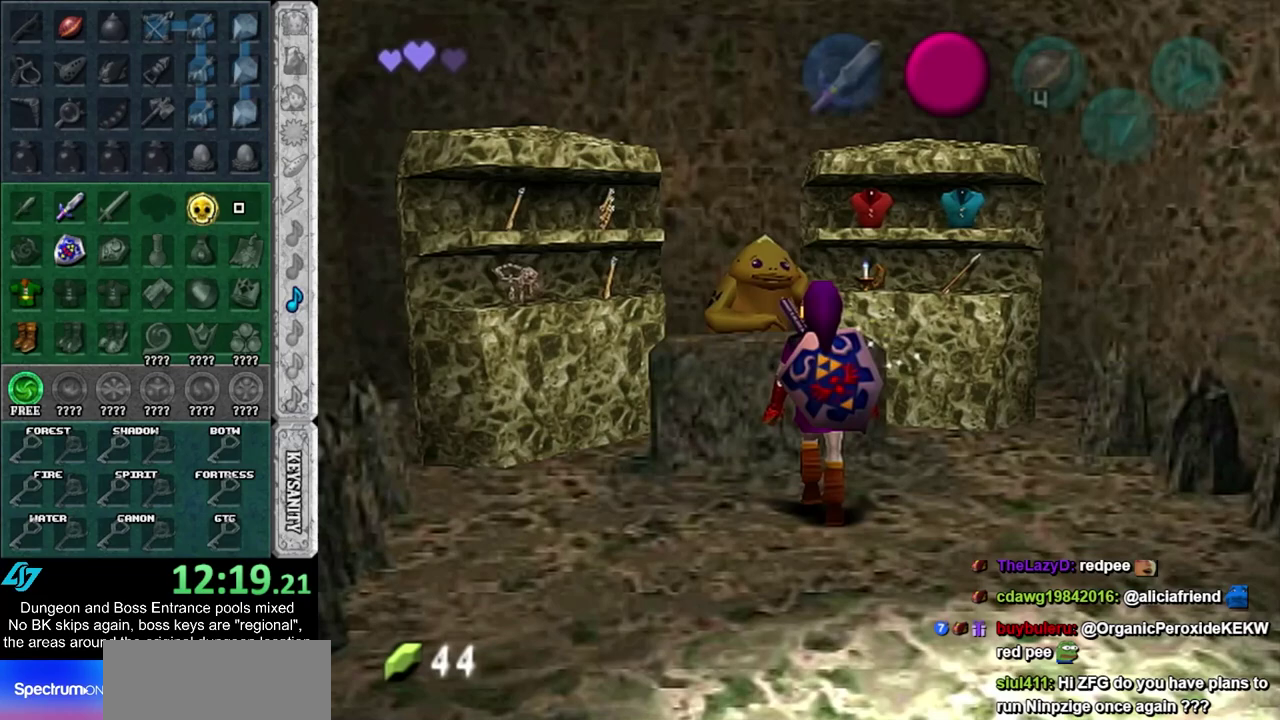
{"dt_ms": 300, "buttons": [], "left_stick": "center", "right_stick": "center", "events": [[150, "left_stick", "up-left"], [250, "left_stick", "center"]]}